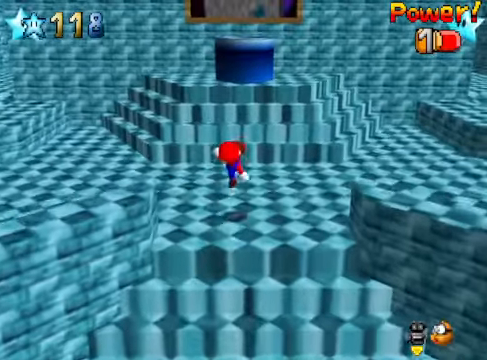
Gameplay with a controller (Xbox layout); each line is a JSON object with the inputs held at the frame after it. "events" lists button and stick changes between this image and that frame as [ms after this image, input, new state], when the widget could be followed in between. Not read: L3 R3.
{"buttons": ["A"], "left_stick": "up", "right_stick": "center", "events": [[201, "A", "down"]]}
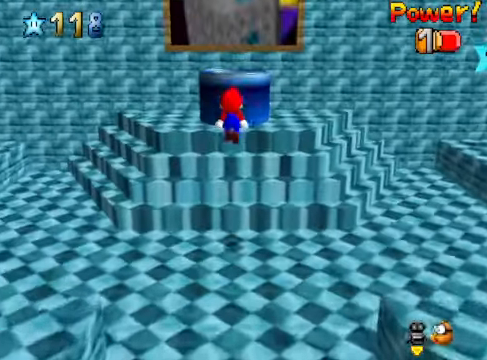
{"buttons": ["A", "X"], "left_stick": "up", "right_stick": "center", "events": [[34, "left_stick", "down"], [201, "left_stick", "left"], [268, "X", "down"], [268, "left_stick", "up"]]}
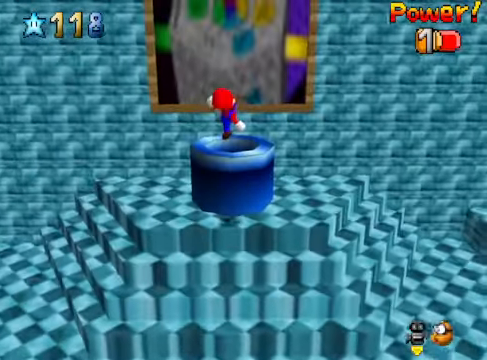
{"buttons": [], "left_stick": "down", "right_stick": "center", "events": [[67, "X", "up"], [101, "left_stick", "down"], [301, "A", "up"]]}
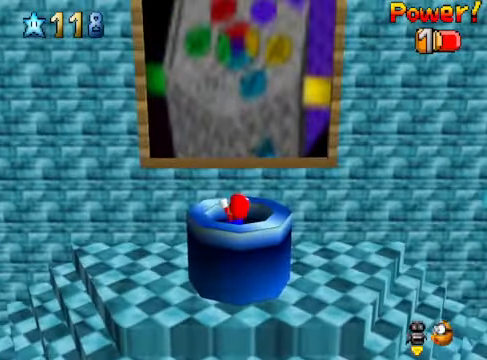
{"buttons": [], "left_stick": "center", "right_stick": "center", "events": [[167, "left_stick", "center"]]}
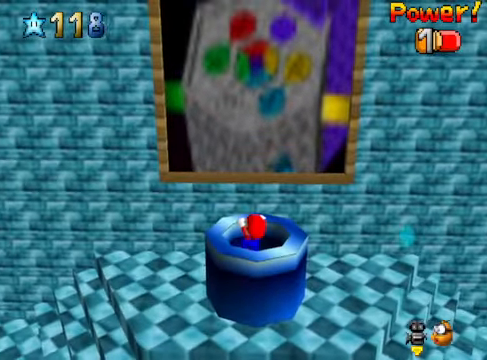
{"buttons": [], "left_stick": "center", "right_stick": "center", "events": [[34, "left_stick", "down"], [234, "left_stick", "center"]]}
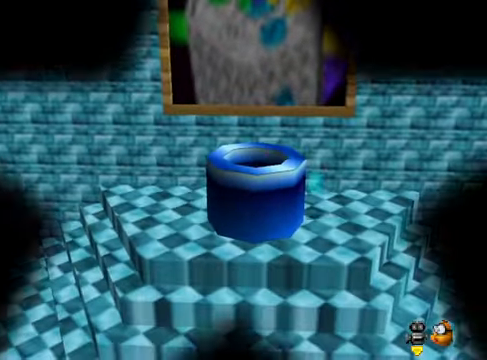
{"buttons": [], "left_stick": "center", "right_stick": "center", "events": []}
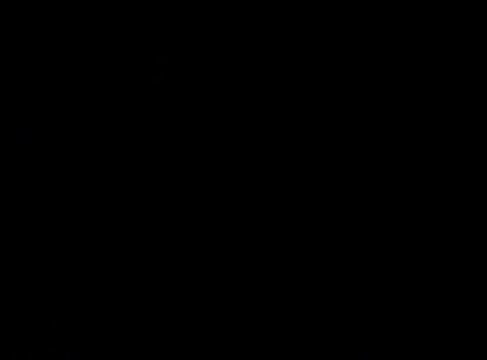
{"buttons": [], "left_stick": "center", "right_stick": "center", "events": []}
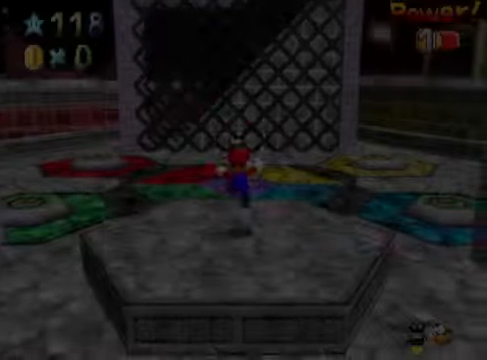
{"buttons": [], "left_stick": "center", "right_stick": "center", "events": []}
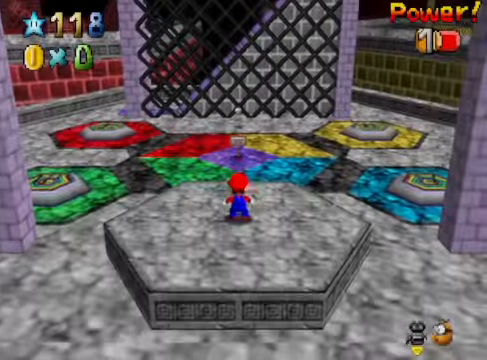
{"buttons": [], "left_stick": "up-right", "right_stick": "center", "events": [[133, "left_stick", "up"], [401, "left_stick", "up-right"]]}
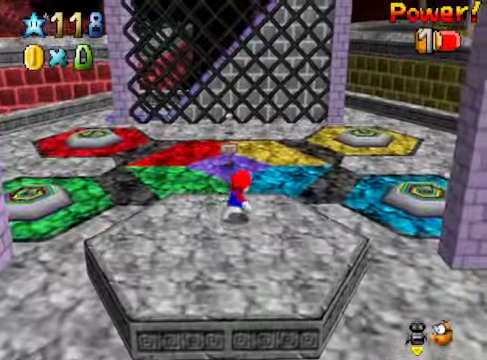
{"buttons": ["A"], "left_stick": "up-right", "right_stick": "center", "events": [[233, "A", "down"]]}
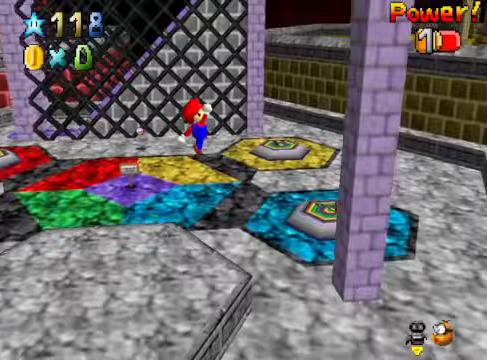
{"buttons": [], "left_stick": "up-left", "right_stick": "center", "events": [[167, "A", "up"], [301, "left_stick", "center"], [367, "left_stick", "up-left"]]}
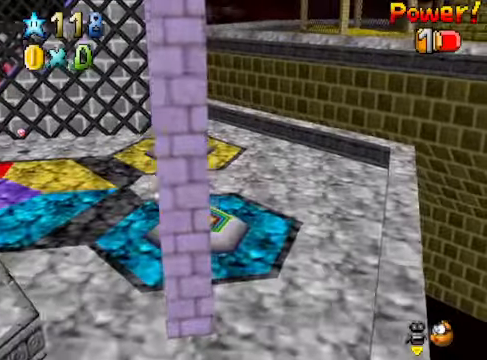
{"buttons": [], "left_stick": "left", "right_stick": "center", "events": [[67, "left_stick", "center"], [468, "left_stick", "left"]]}
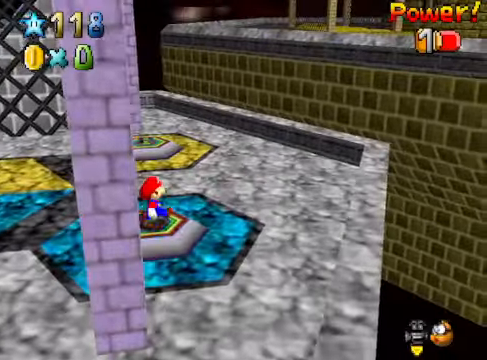
{"buttons": [], "left_stick": "up-left", "right_stick": "center", "events": [[33, "left_stick", "up-left"], [67, "A", "down"], [434, "A", "up"]]}
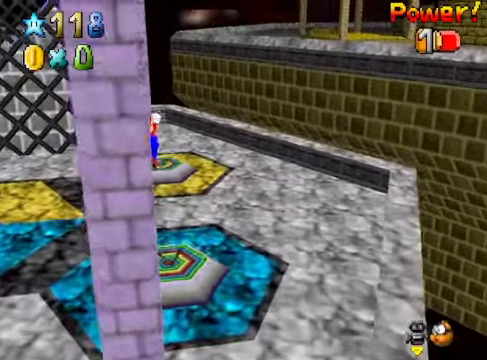
{"buttons": [], "left_stick": "up", "right_stick": "center", "events": [[100, "right_stick", "down-left"], [200, "left_stick", "up"], [234, "right_stick", "center"]]}
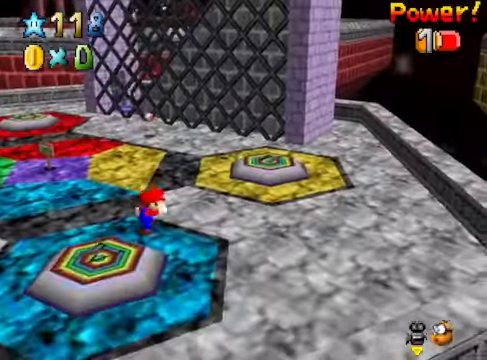
{"buttons": ["A"], "left_stick": "up", "right_stick": "center", "events": [[334, "A", "down"]]}
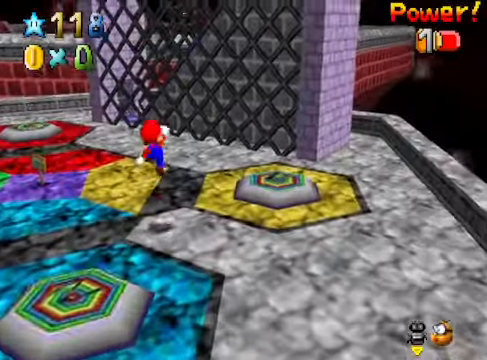
{"buttons": ["A", "X"], "left_stick": "up-left", "right_stick": "center", "events": [[167, "left_stick", "up-left"], [234, "X", "down"]]}
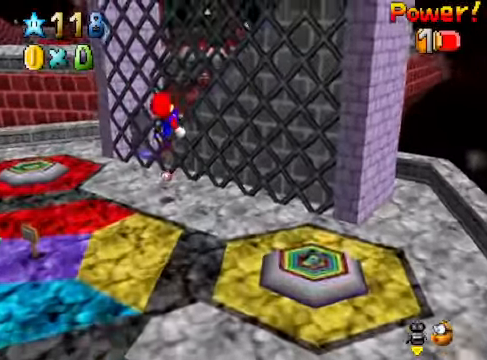
{"buttons": [], "left_stick": "up-left", "right_stick": "center", "events": [[67, "X", "up"], [234, "A", "up"]]}
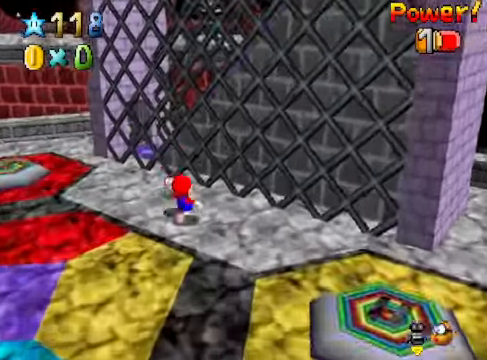
{"buttons": [], "left_stick": "down", "right_stick": "center", "events": [[133, "left_stick", "down"]]}
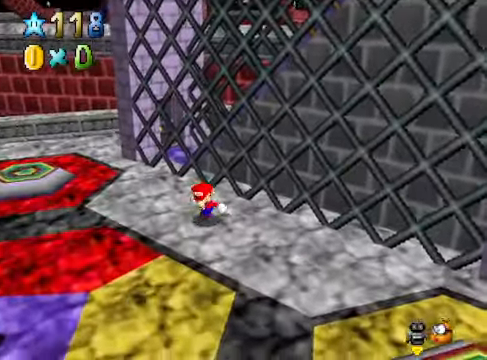
{"buttons": [], "left_stick": "down", "right_stick": "center", "events": [[300, "A", "down"], [434, "A", "up"]]}
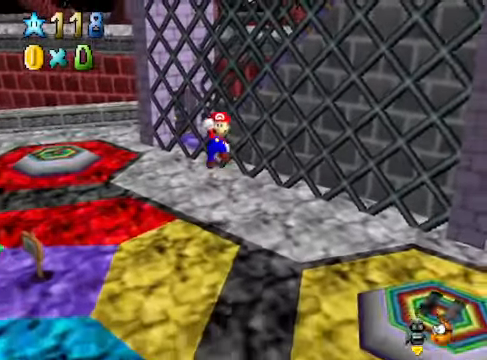
{"buttons": ["A"], "left_stick": "down-left", "right_stick": "center", "events": [[300, "X", "down"], [367, "X", "up"], [400, "left_stick", "down-left"], [434, "A", "down"]]}
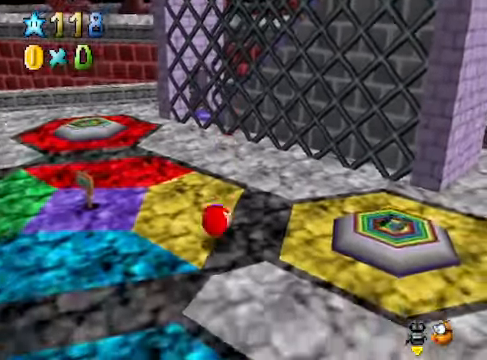
{"buttons": [], "left_stick": "down-left", "right_stick": "center", "events": [[33, "A", "up"]]}
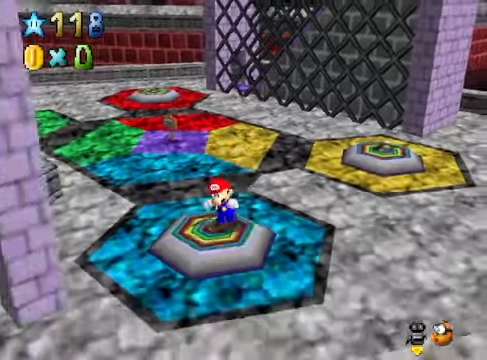
{"buttons": [], "left_stick": "up", "right_stick": "center", "events": [[33, "left_stick", "center"], [434, "left_stick", "up"]]}
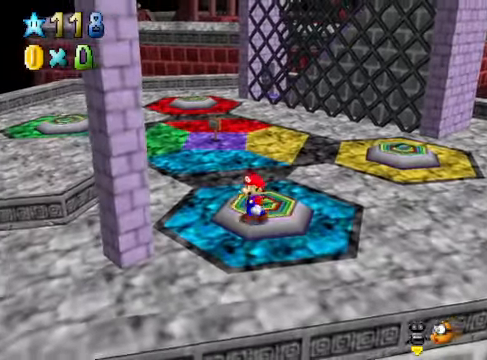
{"buttons": [], "left_stick": "up", "right_stick": "center", "events": [[134, "left_stick", "center"], [468, "left_stick", "up"]]}
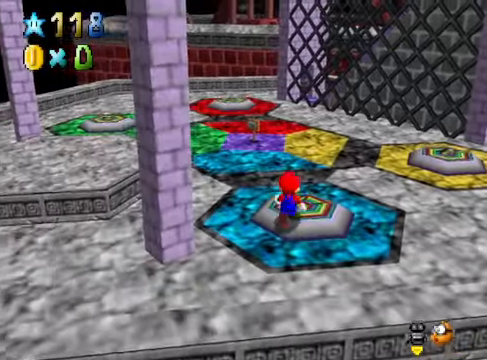
{"buttons": [], "left_stick": "center", "right_stick": "center", "events": [[134, "left_stick", "center"]]}
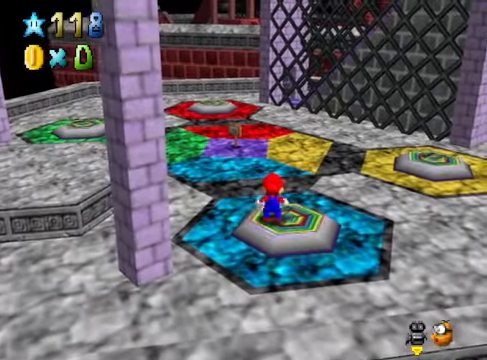
{"buttons": [], "left_stick": "center", "right_stick": "center", "events": []}